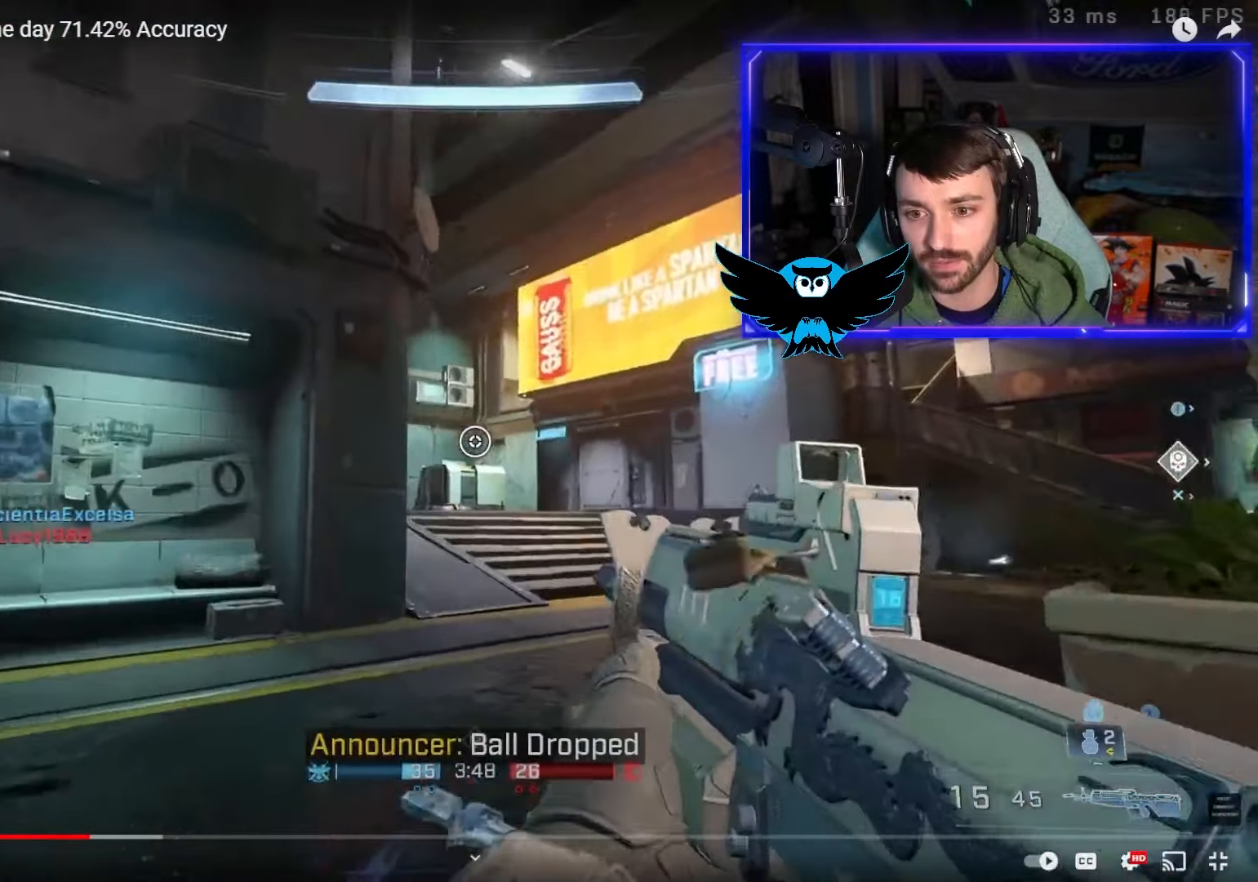
Gameplay with a controller (Xbox layout); each line is a JSON object with the inputs held at the frame after it. "events" lists button and stick changes between this image and that frame as [ms after this image, input, new state], when the widget could be followed in between.
{"buttons": [], "left_stick": "up-right", "right_stick": "center", "events": [[33, "right_stick", "down-left"], [167, "right_stick", "center"], [333, "right_stick", "left"], [467, "right_stick", "center"]]}
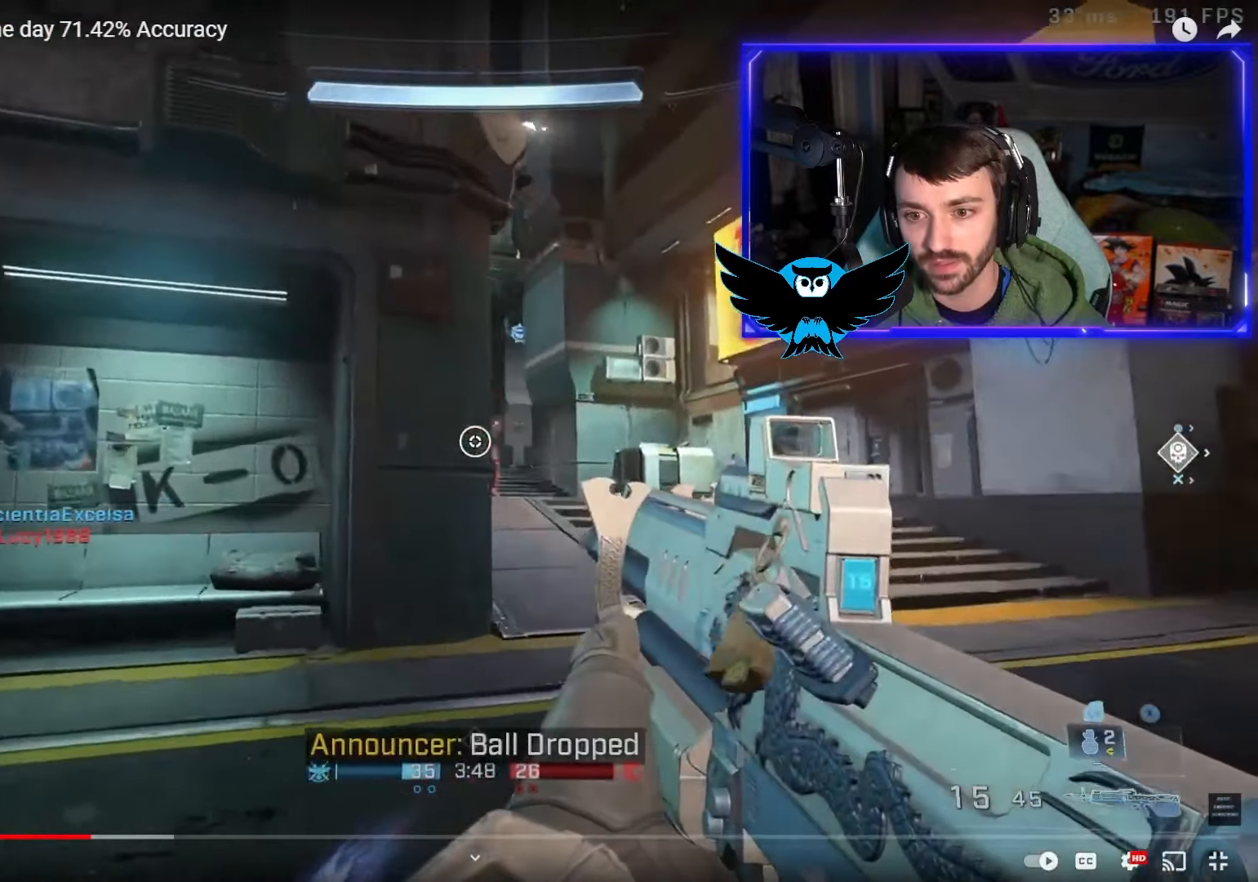
{"buttons": ["R2"], "left_stick": "up-right", "right_stick": "up-left", "events": [[133, "right_stick", "left"], [283, "right_stick", "center"], [383, "R2", "down"], [383, "right_stick", "up-left"]]}
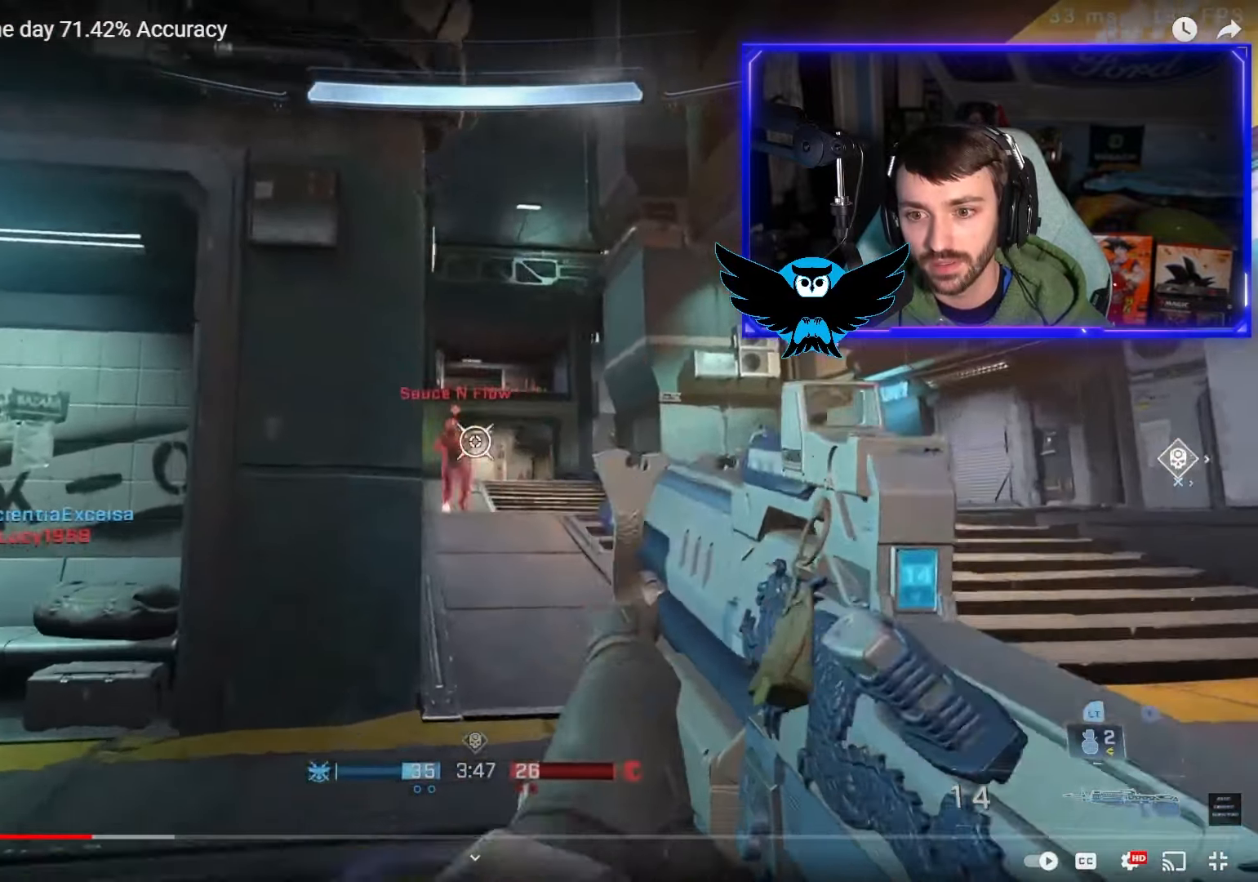
{"buttons": [], "left_stick": "up-right", "right_stick": "up-left", "events": [[17, "R2", "up"], [33, "right_stick", "left"], [217, "R2", "down"], [217, "right_stick", "up-left"], [350, "R2", "up"]]}
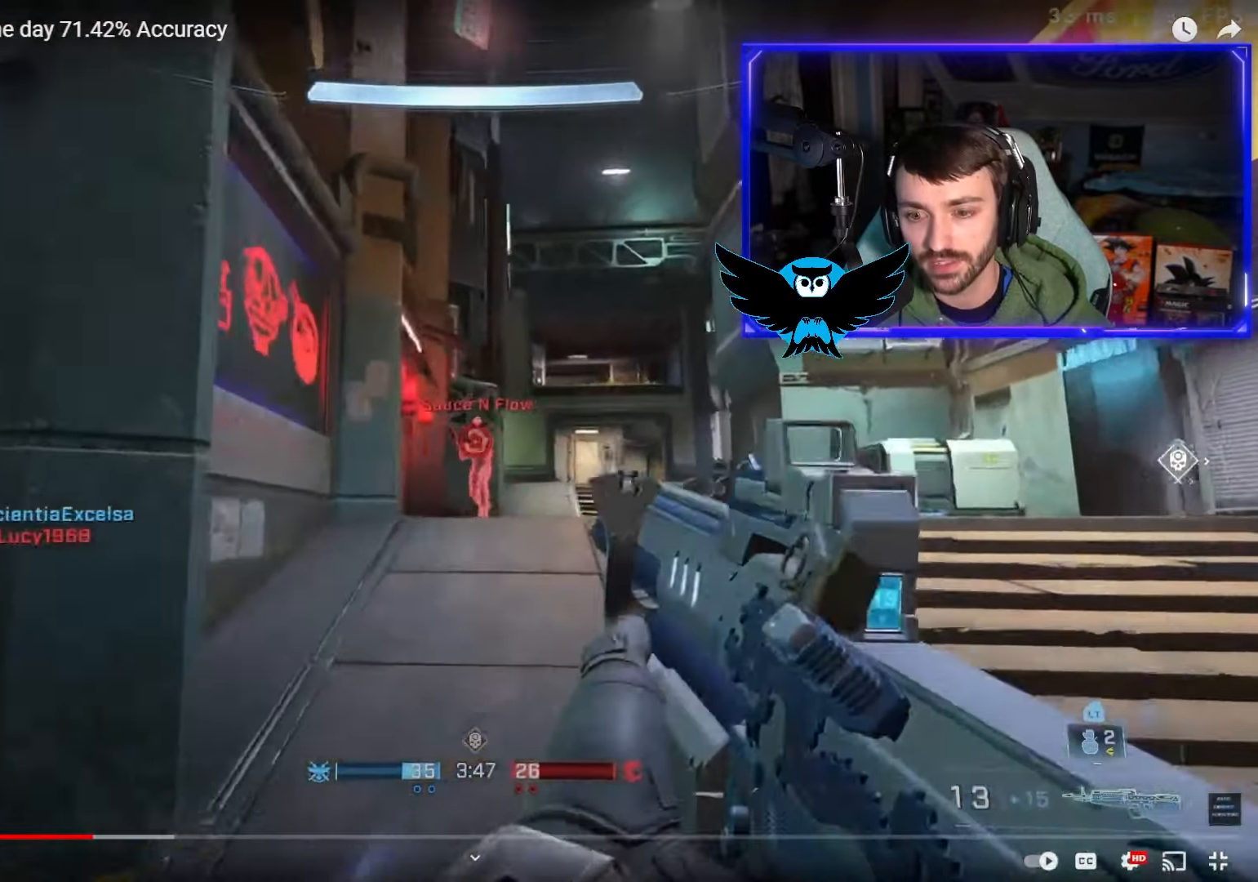
{"buttons": ["R2"], "left_stick": "up-left", "right_stick": "left", "events": [[50, "R2", "down"], [83, "right_stick", "center"], [183, "R2", "up"], [250, "right_stick", "left"], [417, "R2", "down"], [483, "left_stick", "up-left"]]}
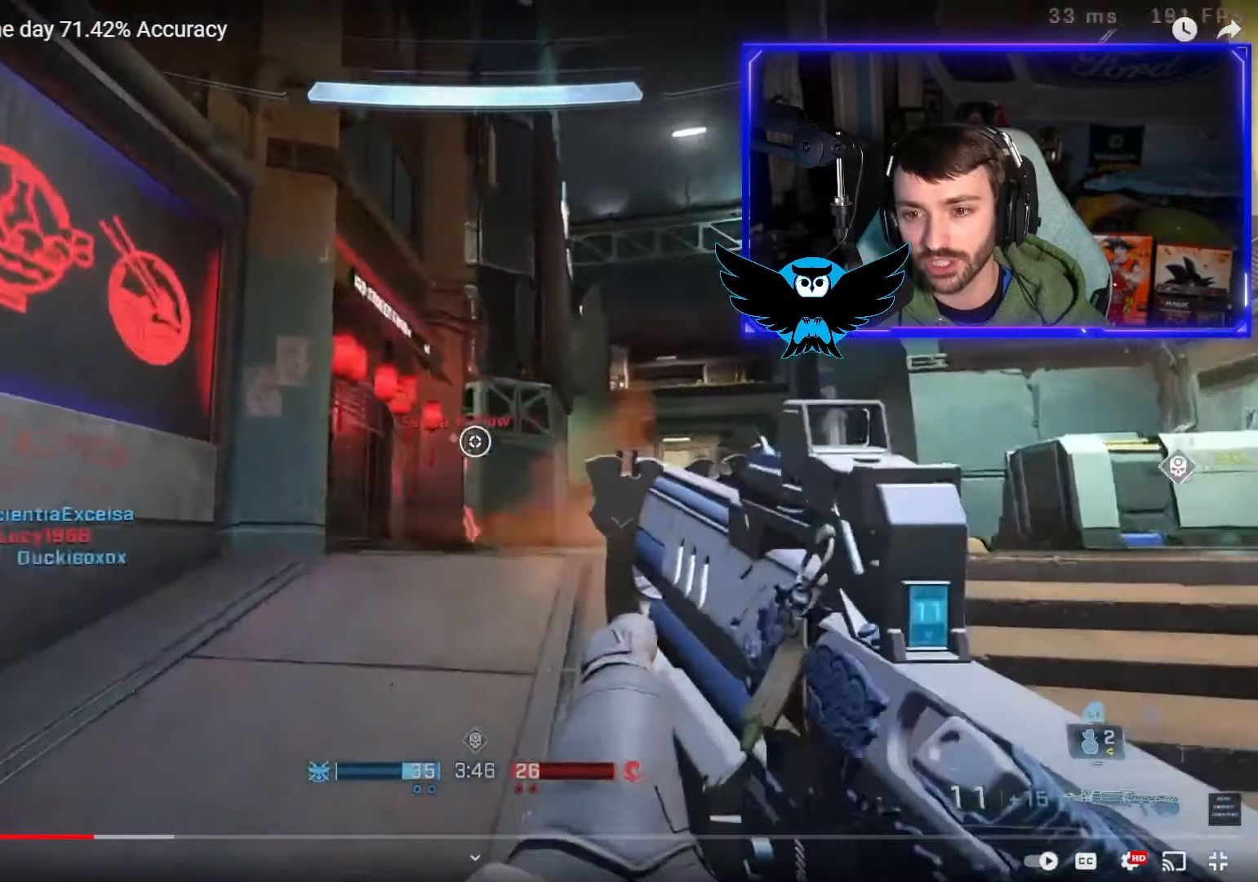
{"buttons": [], "left_stick": "up-left", "right_stick": "left", "events": [[50, "R2", "up"], [83, "left_stick", "left"], [450, "left_stick", "up-left"]]}
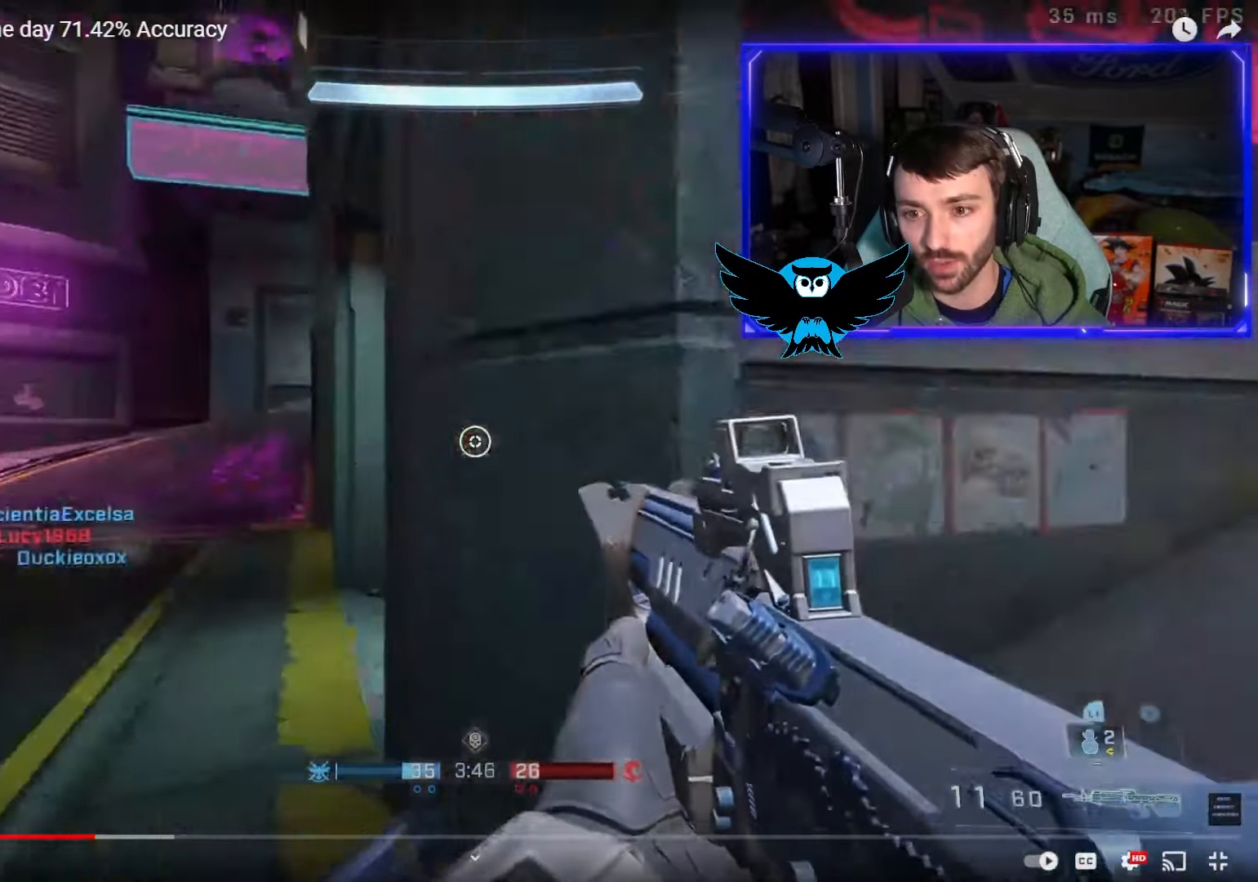
{"buttons": ["L3"], "left_stick": "up-left", "right_stick": "center", "events": [[50, "A", "down"], [150, "right_stick", "right"], [183, "A", "up"], [383, "L3", "down"], [483, "right_stick", "center"]]}
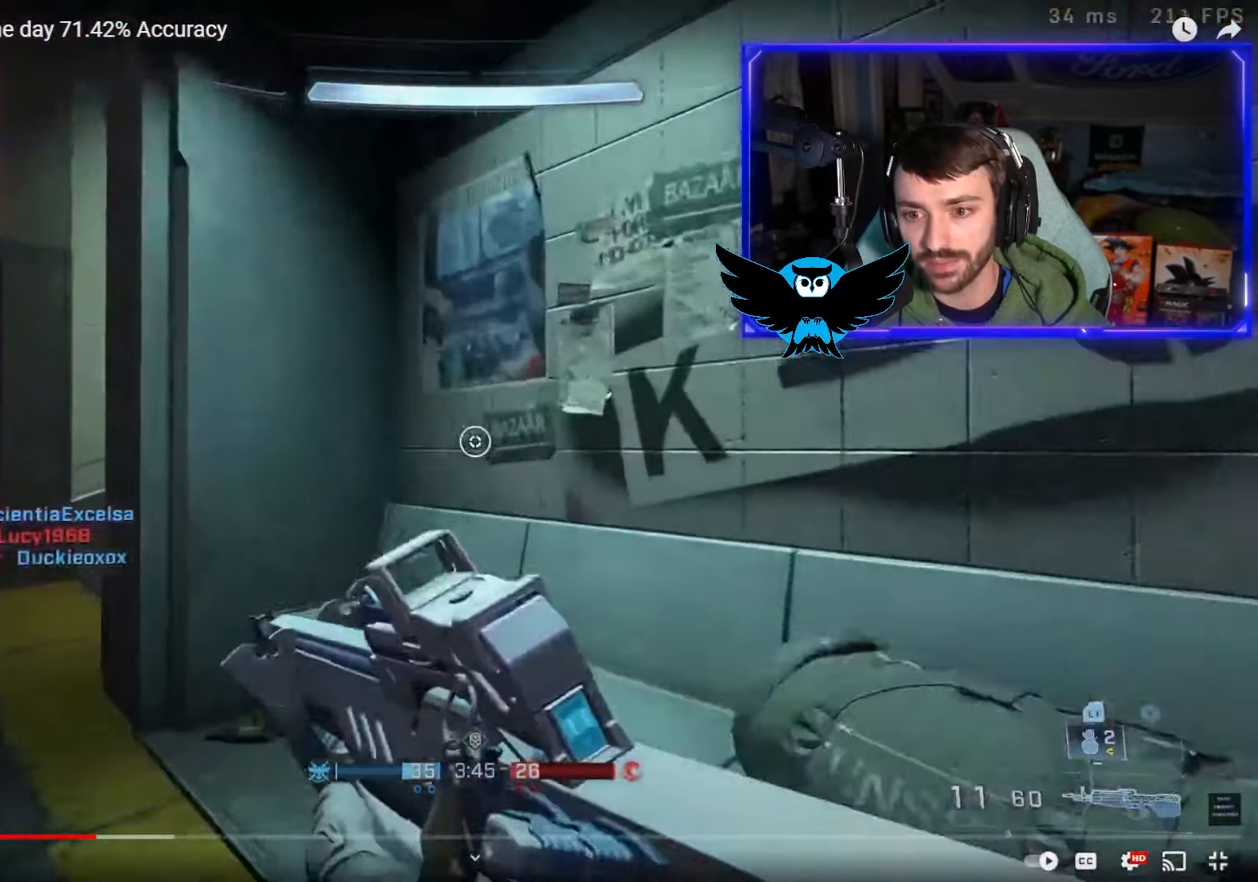
{"buttons": [], "left_stick": "up-left", "right_stick": "up-right", "events": [[50, "L3", "up"], [50, "right_stick", "left"], [250, "right_stick", "up-right"]]}
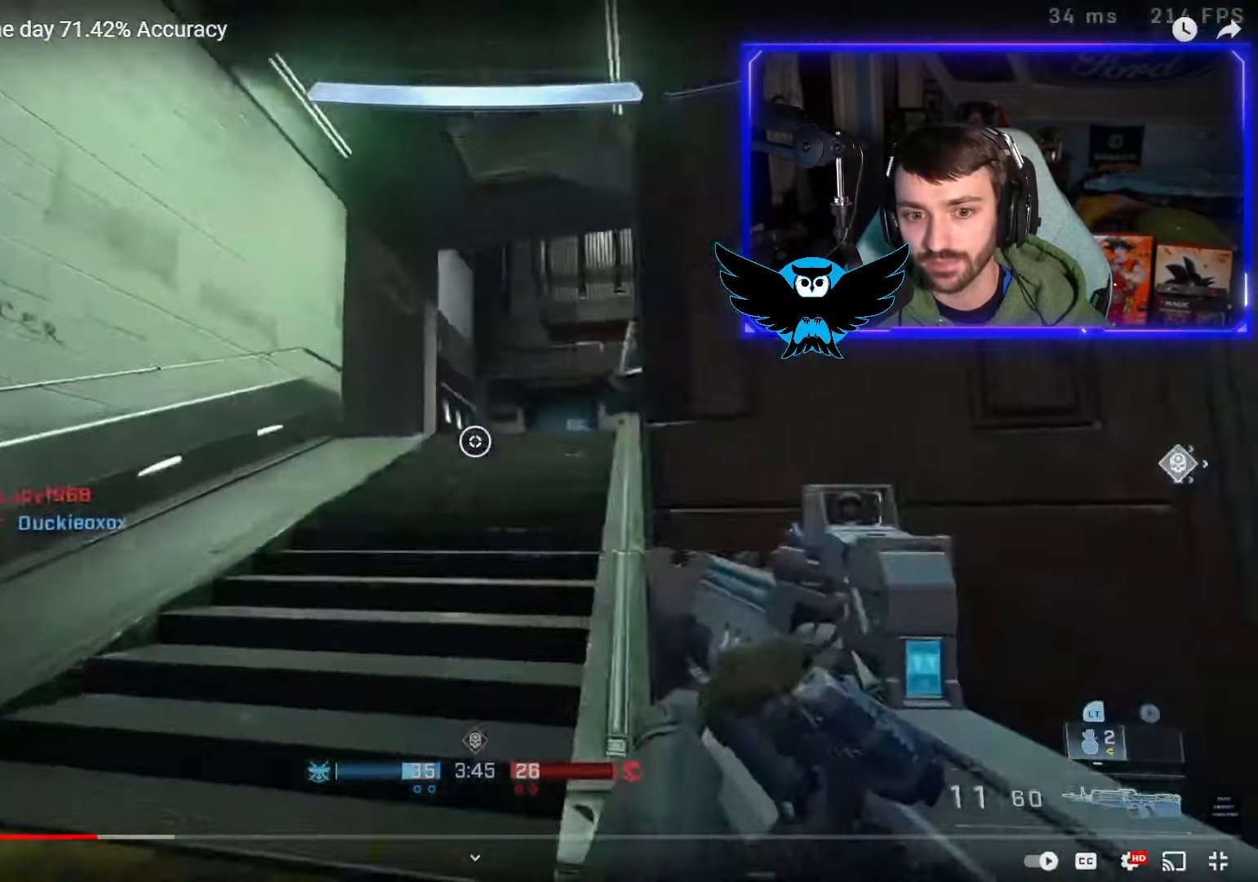
{"buttons": ["A"], "left_stick": "up", "right_stick": "down", "events": [[133, "left_stick", "up"], [383, "right_stick", "down"], [417, "A", "down"]]}
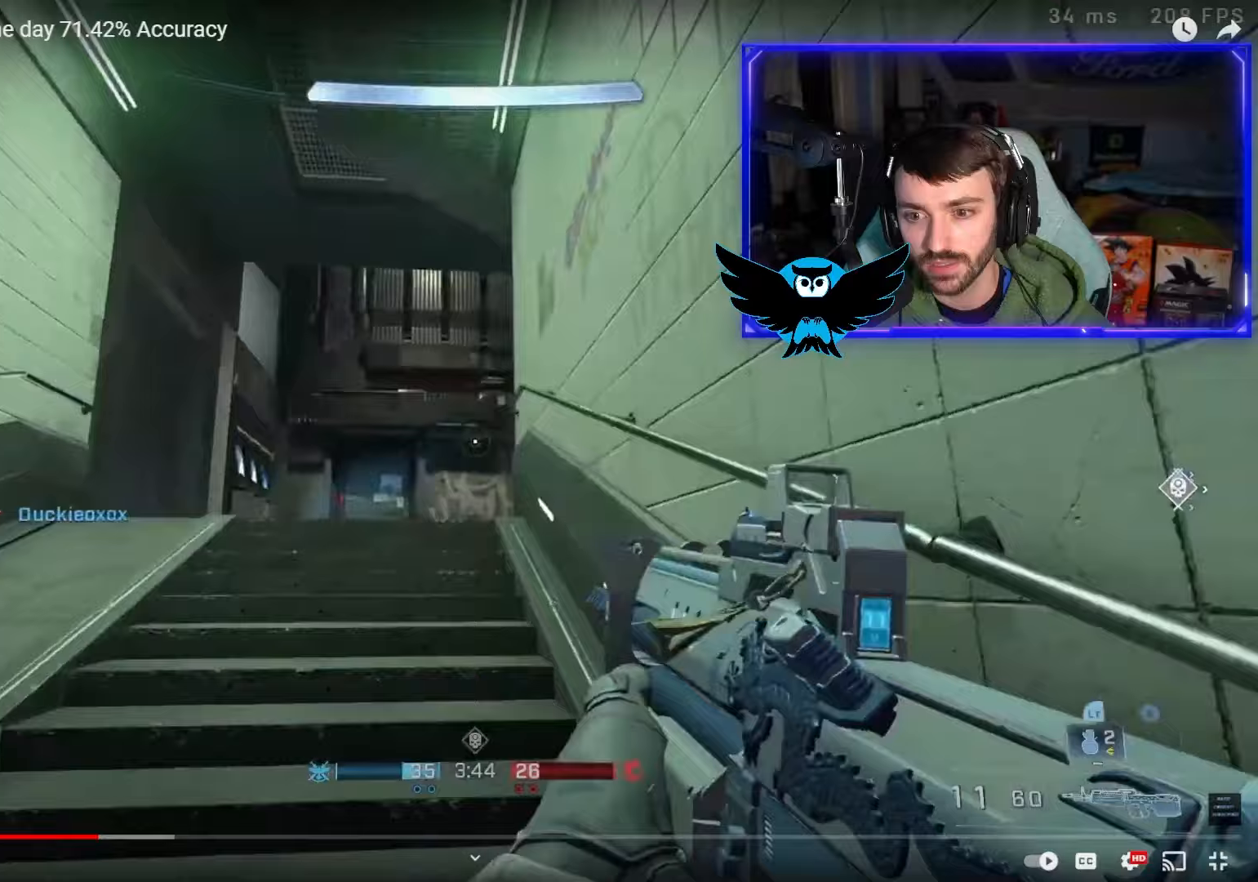
{"buttons": [], "left_stick": "left", "right_stick": "down-right", "events": [[50, "A", "up"], [50, "right_stick", "center"], [117, "right_stick", "down-right"], [167, "left_stick", "up-left"], [283, "L1", "down"], [417, "L1", "up"], [483, "left_stick", "left"]]}
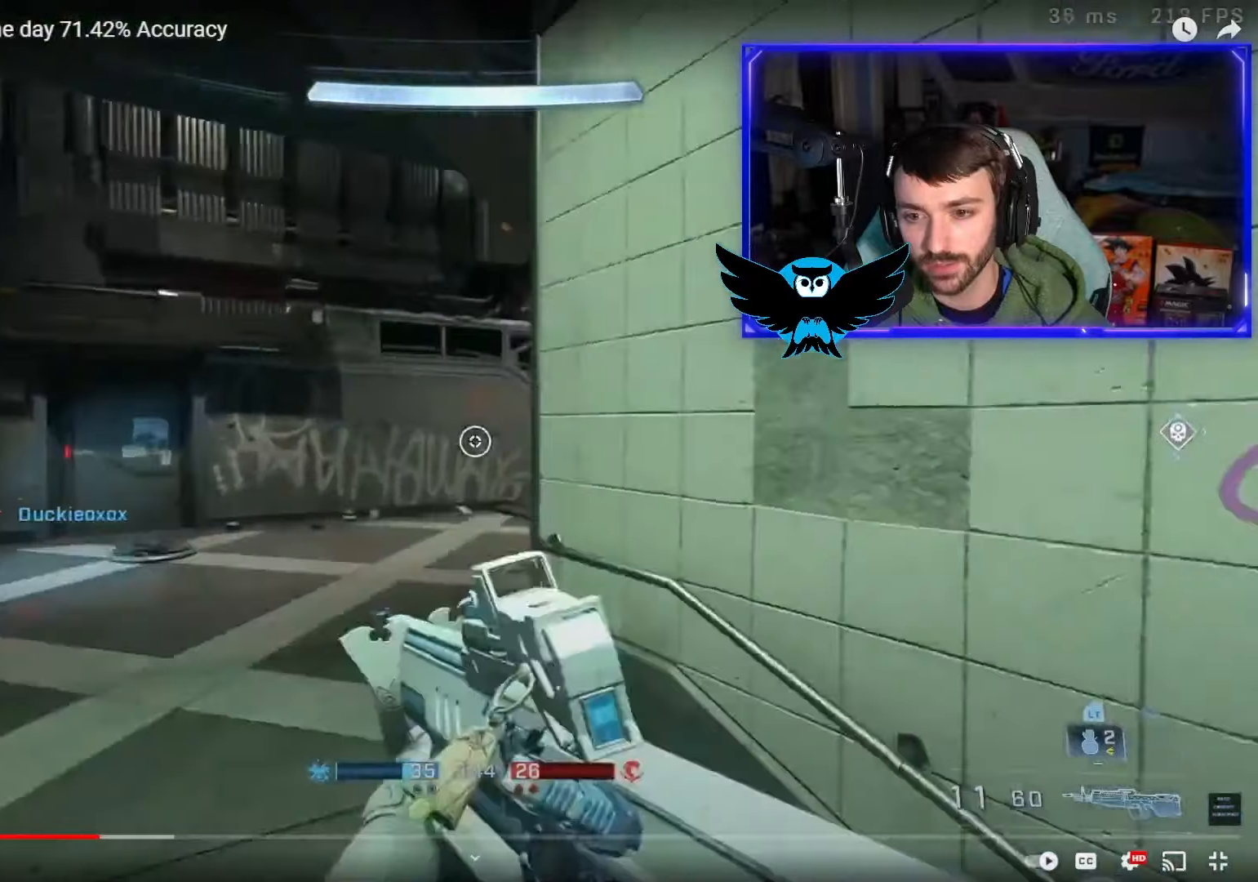
{"buttons": [], "left_stick": "up-left", "right_stick": "right", "events": [[150, "right_stick", "right"], [483, "left_stick", "up-left"]]}
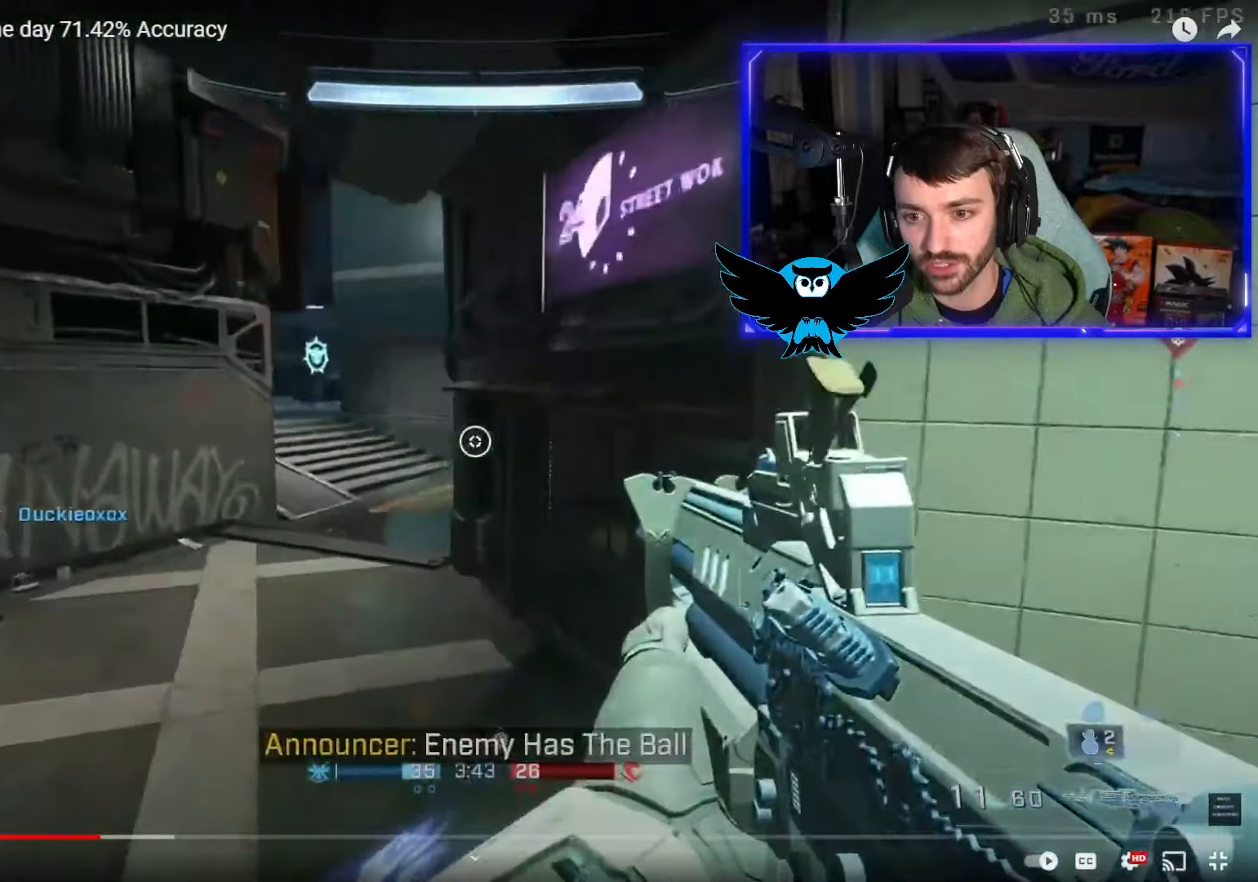
{"buttons": [], "left_stick": "up-right", "right_stick": "right", "events": [[217, "left_stick", "center"], [317, "left_stick", "right"], [500, "left_stick", "up-right"]]}
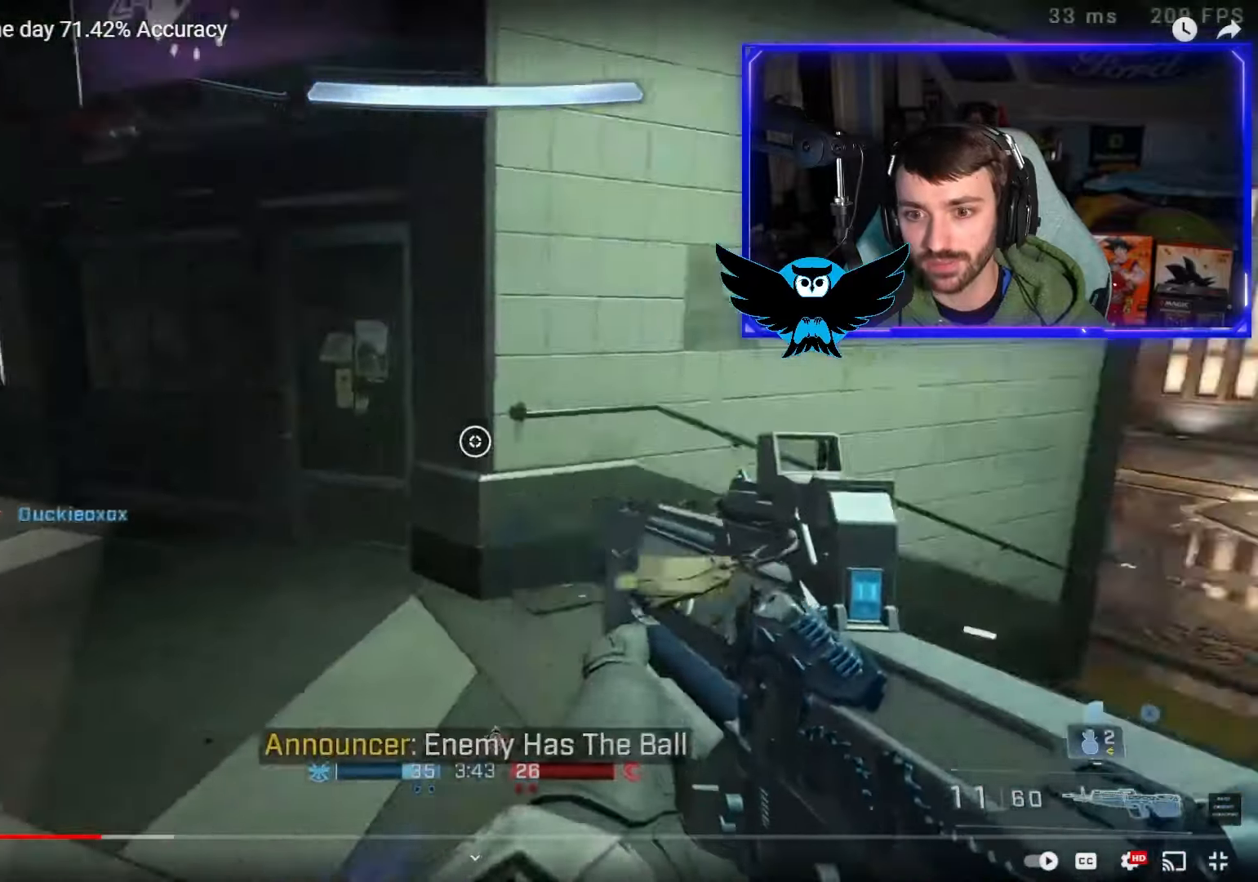
{"buttons": [], "left_stick": "down-left", "right_stick": "up-left", "events": [[250, "right_stick", "left"], [417, "left_stick", "down-left"], [500, "right_stick", "up-left"]]}
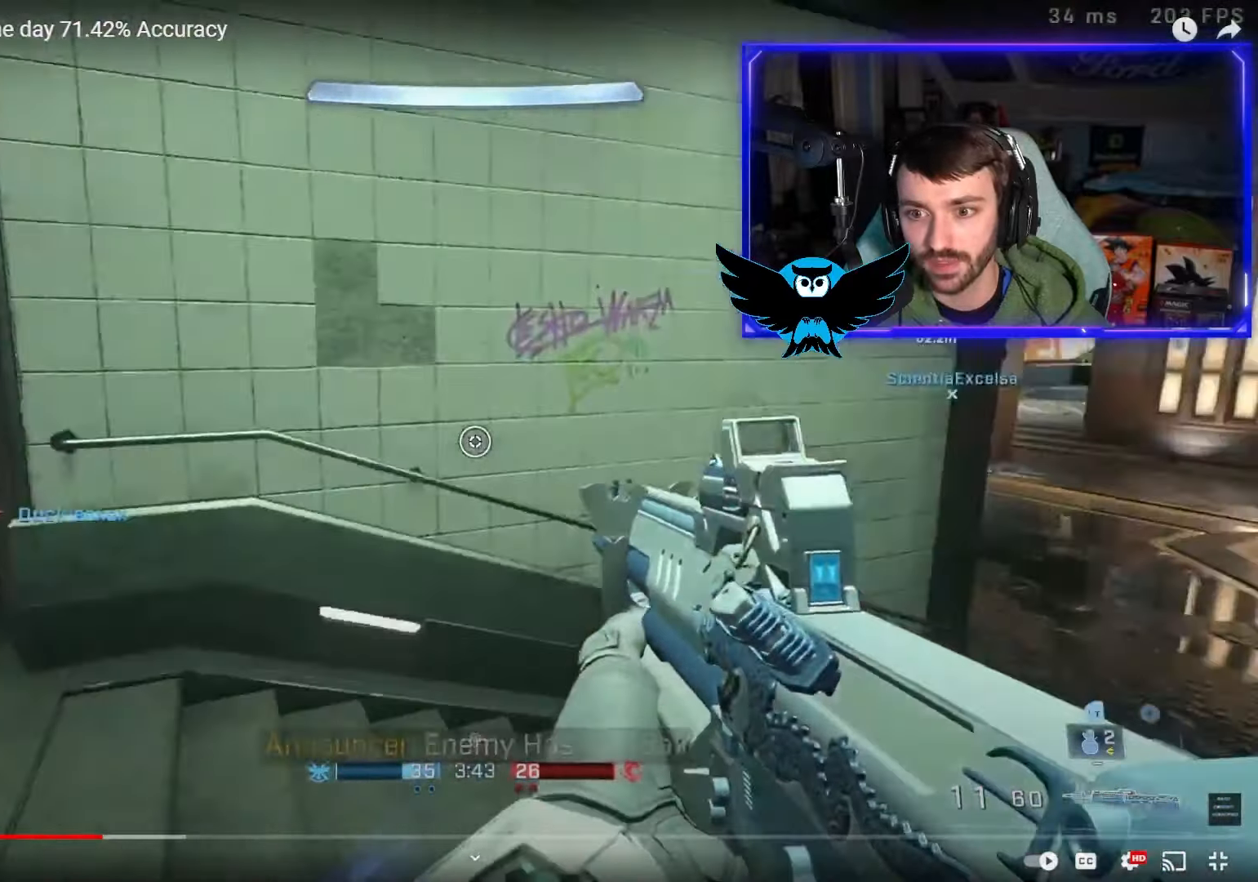
{"buttons": [], "left_stick": "up-left", "right_stick": "right", "events": [[50, "left_stick", "left"], [217, "left_stick", "up-left"], [350, "right_stick", "right"], [383, "L1", "down"], [483, "L1", "up"]]}
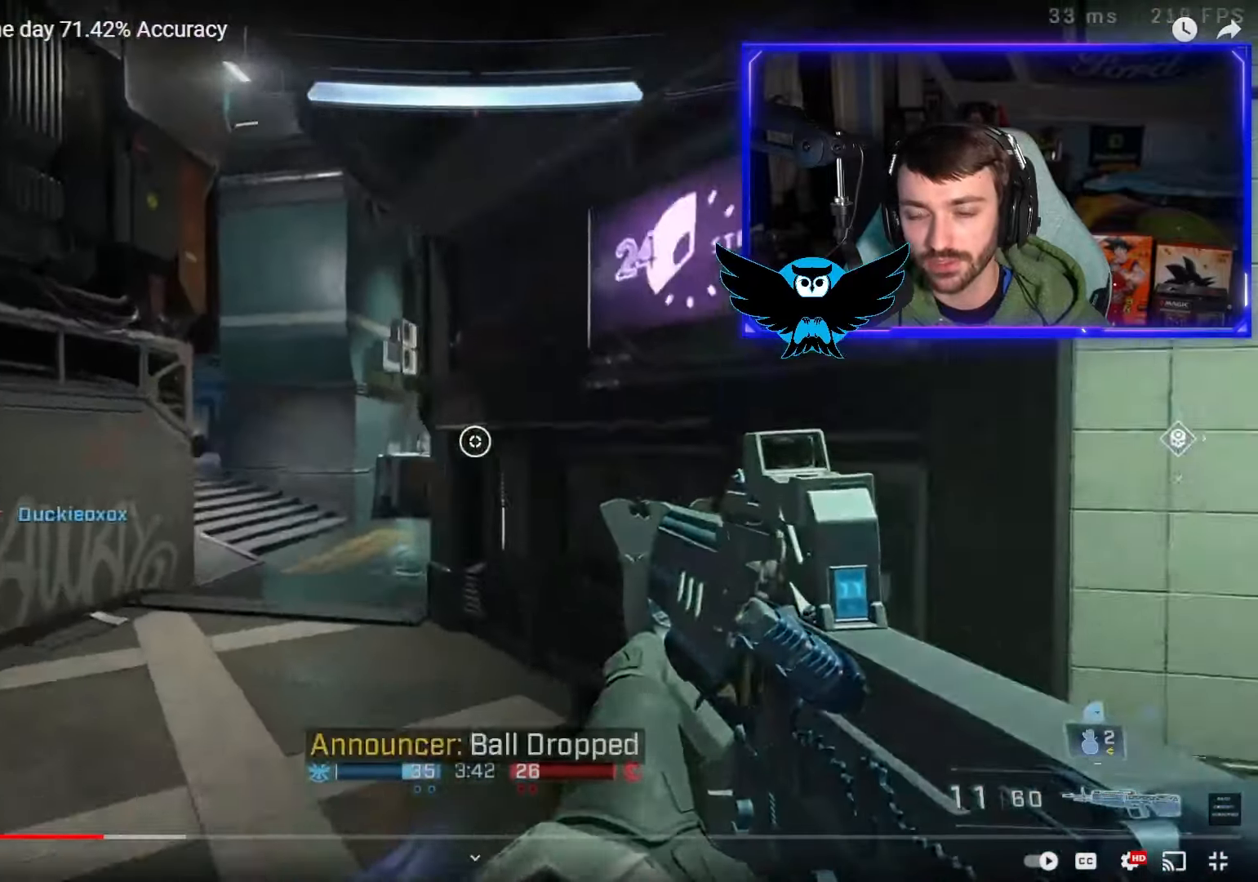
{"buttons": [], "left_stick": "up-left", "right_stick": "up-right", "events": [[50, "right_stick", "center"], [183, "right_stick", "right"], [350, "right_stick", "center"], [450, "right_stick", "up-right"]]}
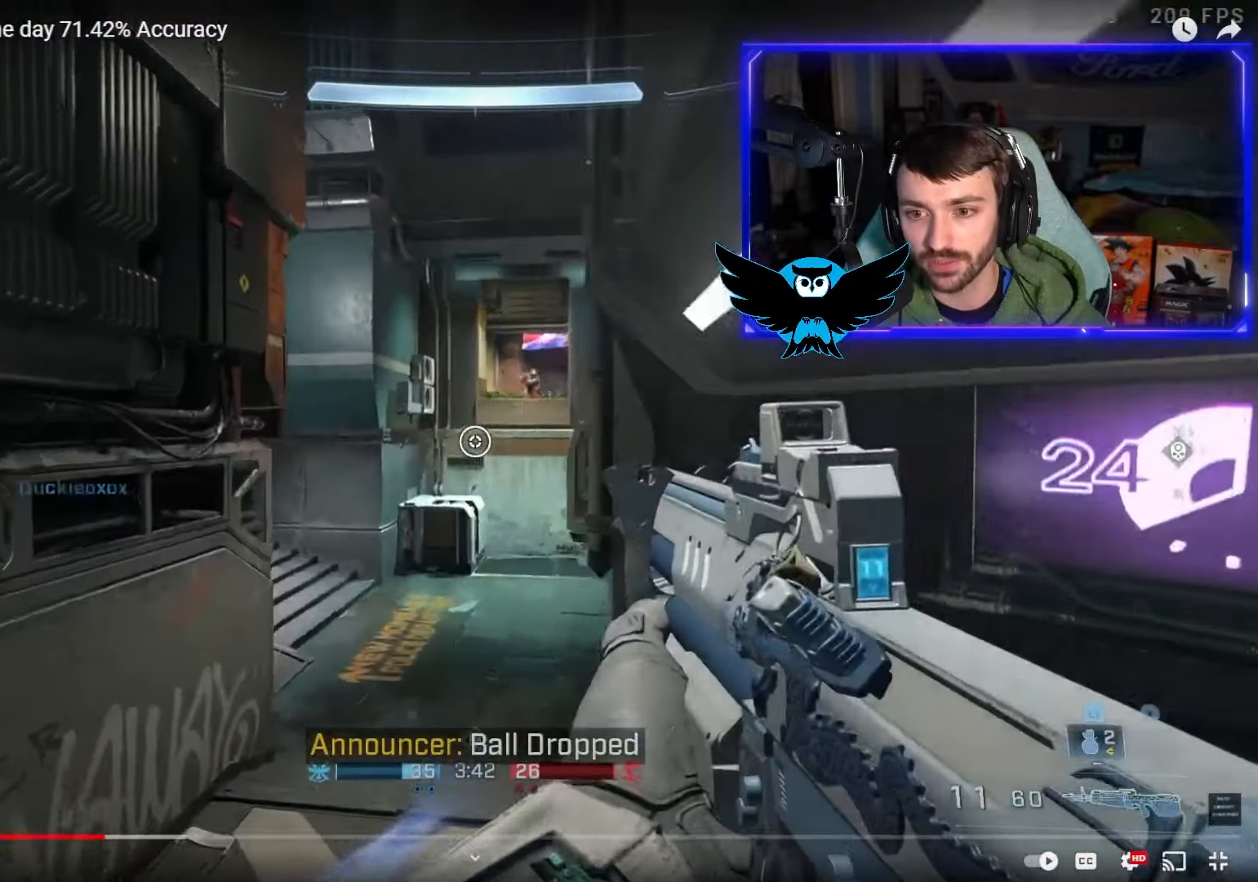
{"buttons": [], "left_stick": "up-right", "right_stick": "center", "events": [[150, "left_stick", "up"], [183, "right_stick", "center"], [217, "DPAD_UP", "down"], [250, "left_stick", "up-right"], [283, "right_stick", "up-right"], [317, "DPAD_UP", "up"], [317, "R2", "down"], [350, "right_stick", "center"], [450, "R2", "up"]]}
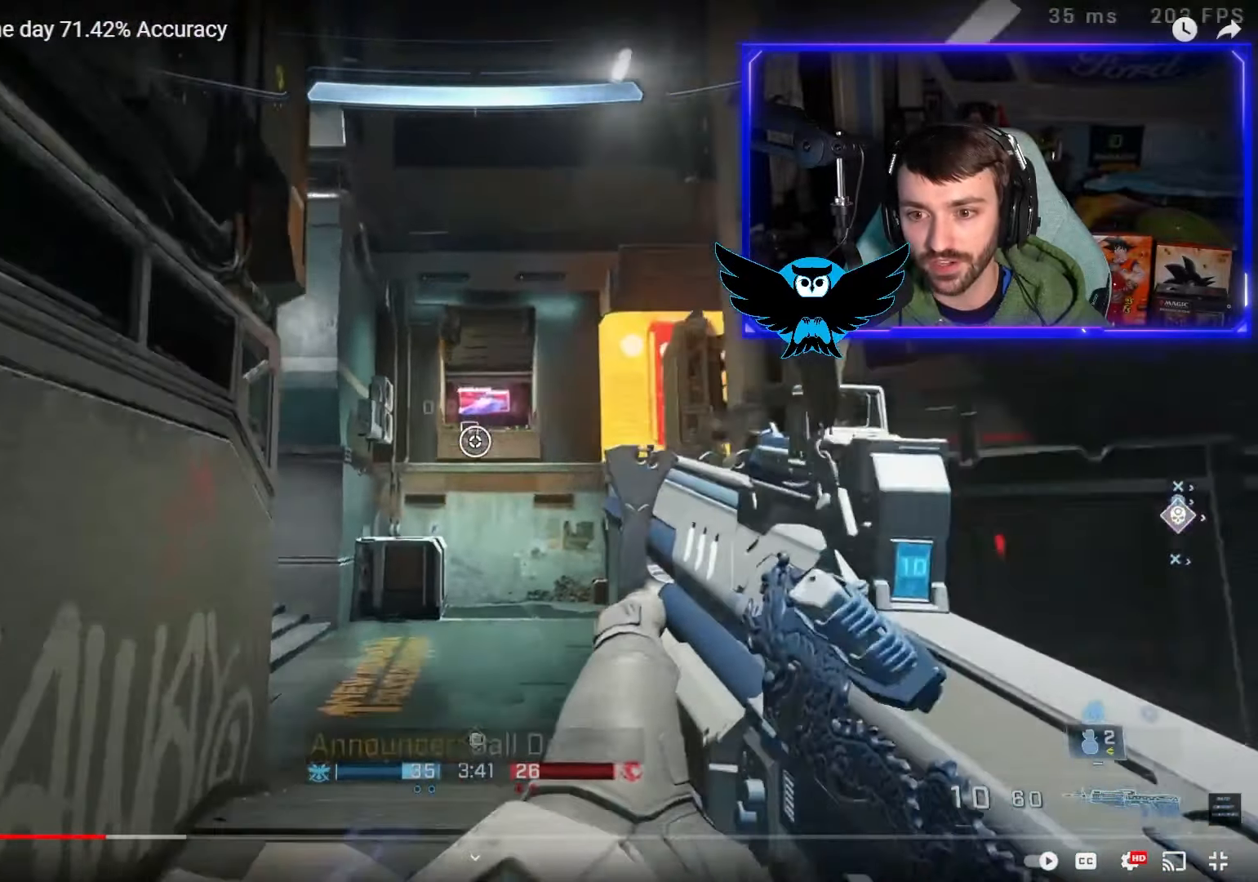
{"buttons": [], "left_stick": "center", "right_stick": "center", "events": [[50, "right_stick", "up-right"], [150, "L1", "down"], [150, "right_stick", "center"], [283, "L1", "up"], [417, "left_stick", "center"]]}
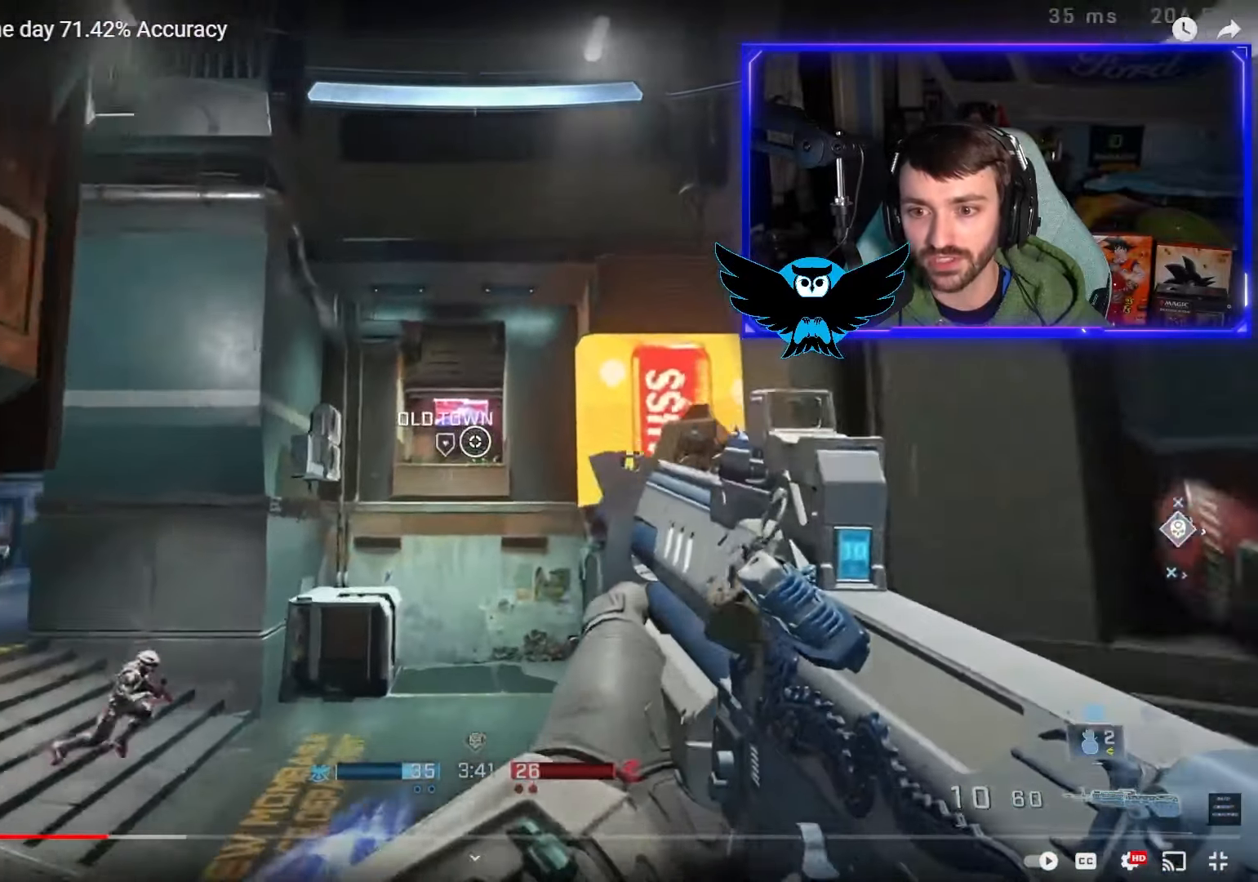
{"buttons": [], "left_stick": "down-left", "right_stick": "center", "events": [[117, "left_stick", "down-left"], [150, "right_stick", "down-left"], [467, "right_stick", "center"]]}
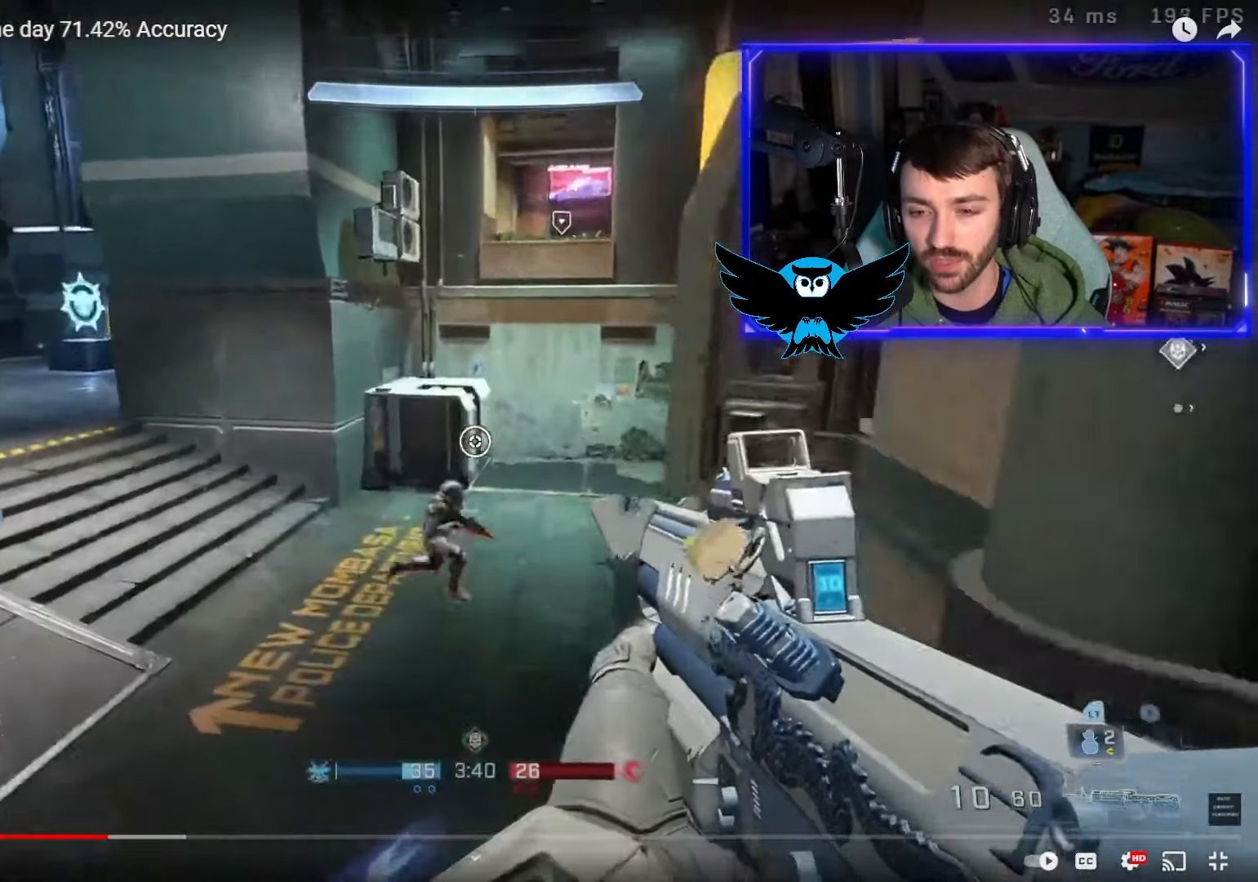
{"buttons": ["R2"], "left_stick": "left", "right_stick": "right", "events": [[150, "R2", "down"], [150, "right_stick", "right"], [217, "R2", "up"], [383, "left_stick", "left"], [450, "R2", "down"]]}
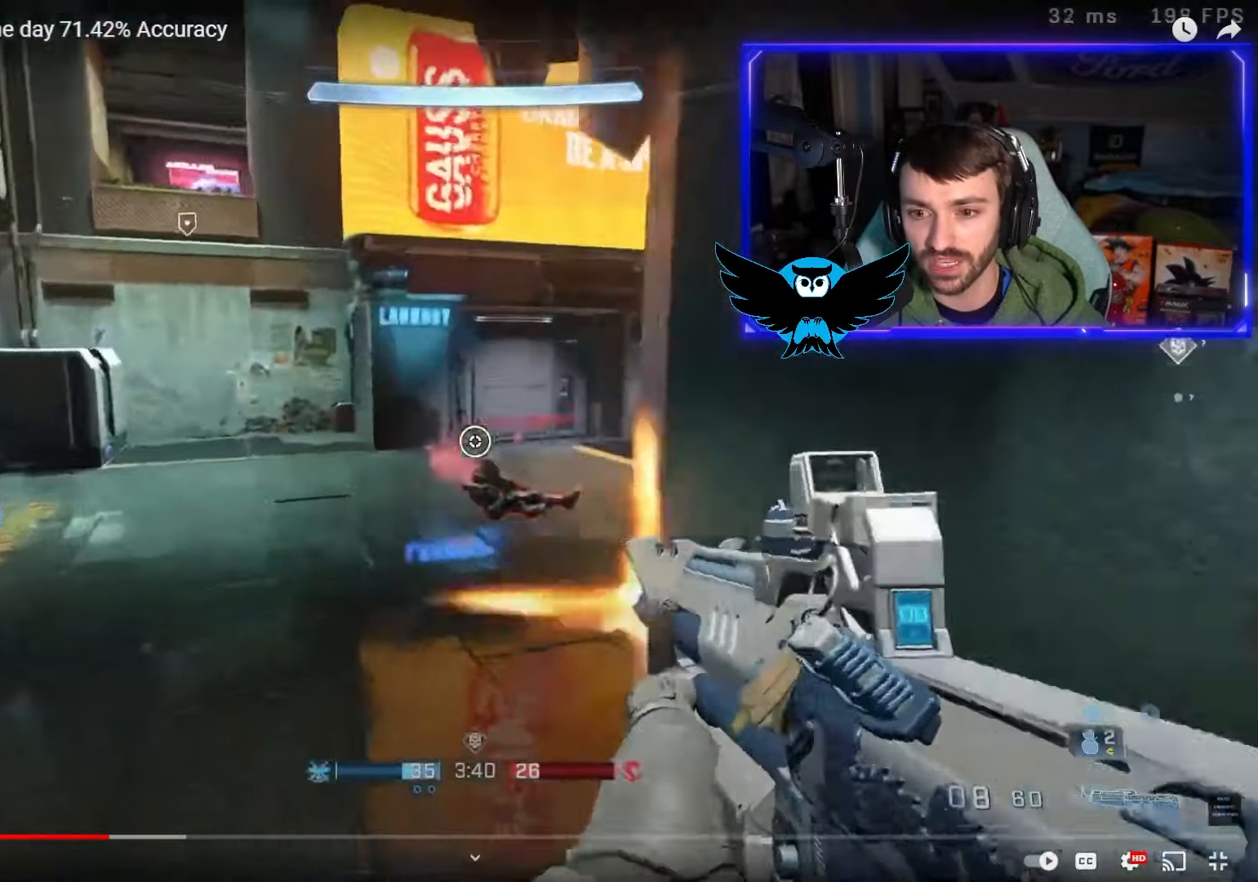
{"buttons": ["R2"], "left_stick": "up-left", "right_stick": "right", "events": [[117, "R2", "up"], [383, "R2", "down"], [383, "left_stick", "up-left"]]}
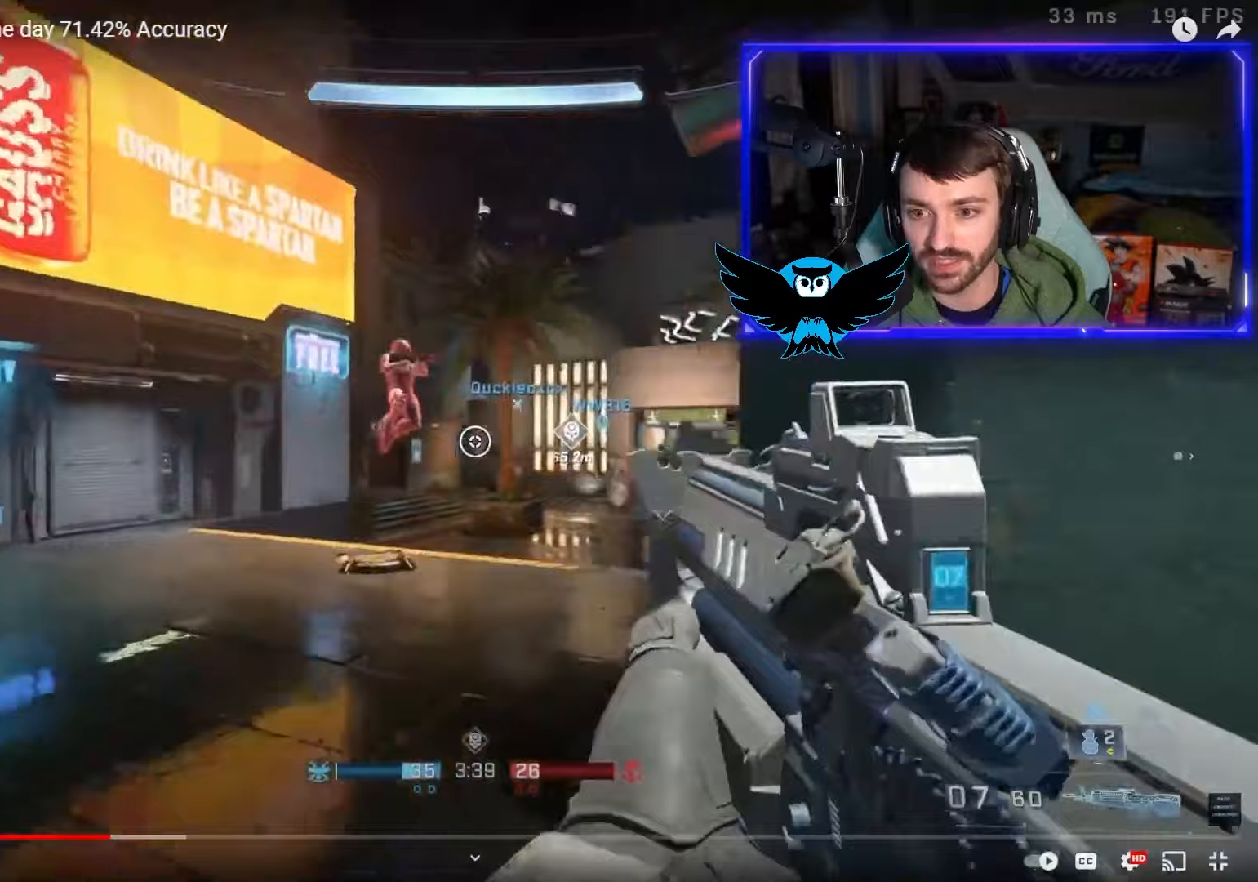
{"buttons": [], "left_stick": "left", "right_stick": "down", "events": [[17, "R2", "up"], [17, "right_stick", "up"], [117, "left_stick", "up"], [317, "left_stick", "left"], [417, "right_stick", "center"], [467, "right_stick", "down"]]}
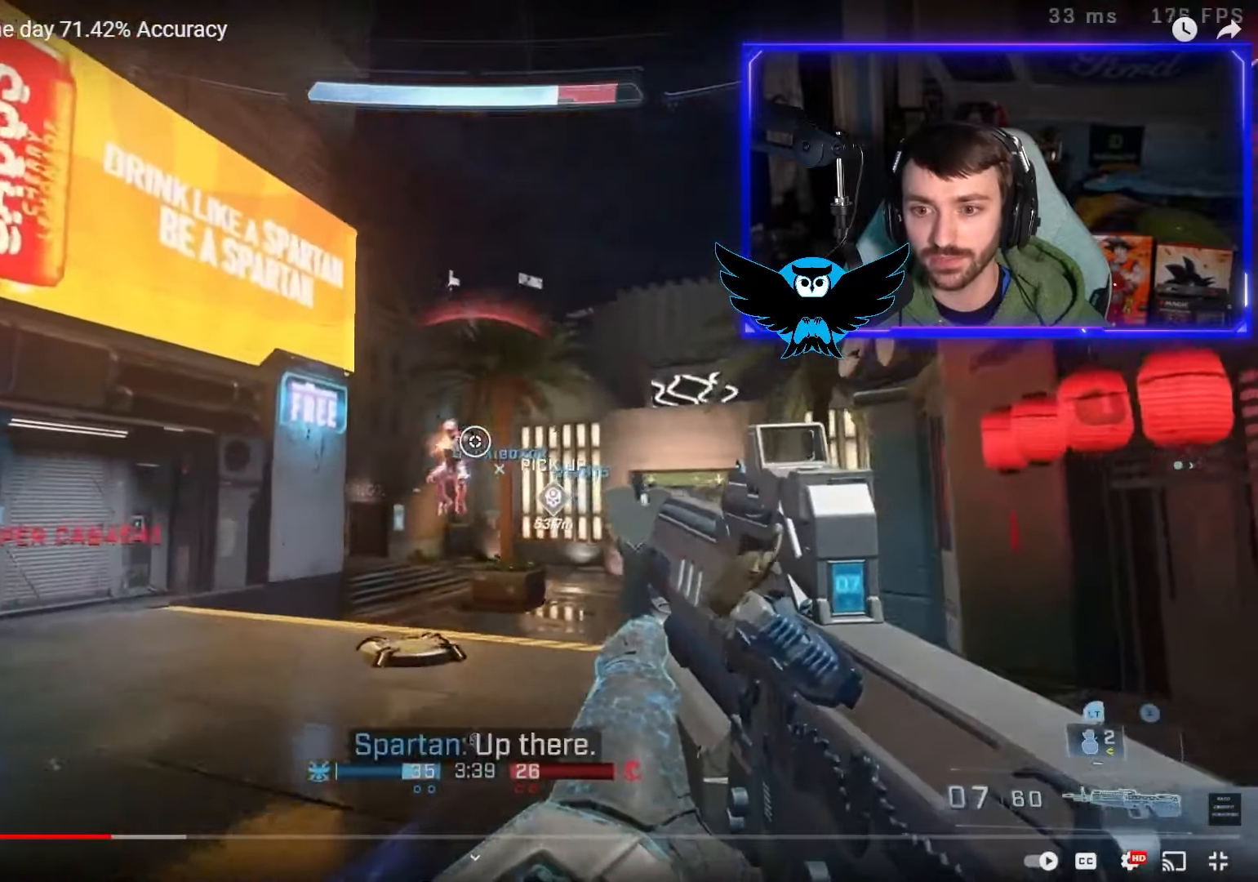
{"buttons": ["R2"], "left_stick": "right", "right_stick": "center", "events": [[50, "R2", "down"], [183, "L3", "down"], [183, "R2", "up"], [183, "left_stick", "down-left"], [383, "R2", "down"], [383, "left_stick", "down-right"], [417, "right_stick", "center"], [450, "L3", "up"], [450, "left_stick", "right"]]}
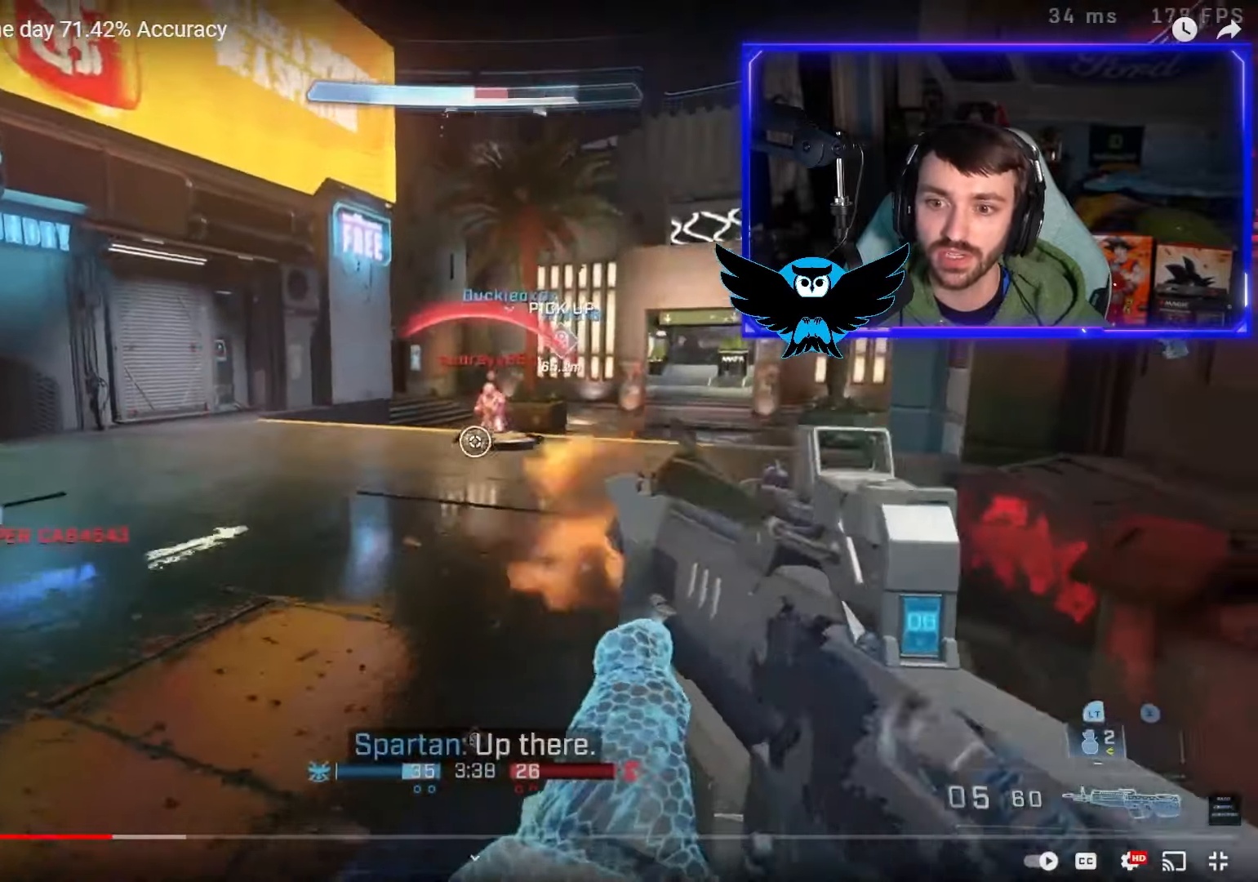
{"buttons": [], "left_stick": "down", "right_stick": "center", "events": [[17, "R2", "up"], [83, "right_stick", "up"], [183, "left_stick", "up"], [250, "R2", "down"], [267, "left_stick", "center"], [350, "left_stick", "down"], [383, "R2", "up"], [483, "right_stick", "center"]]}
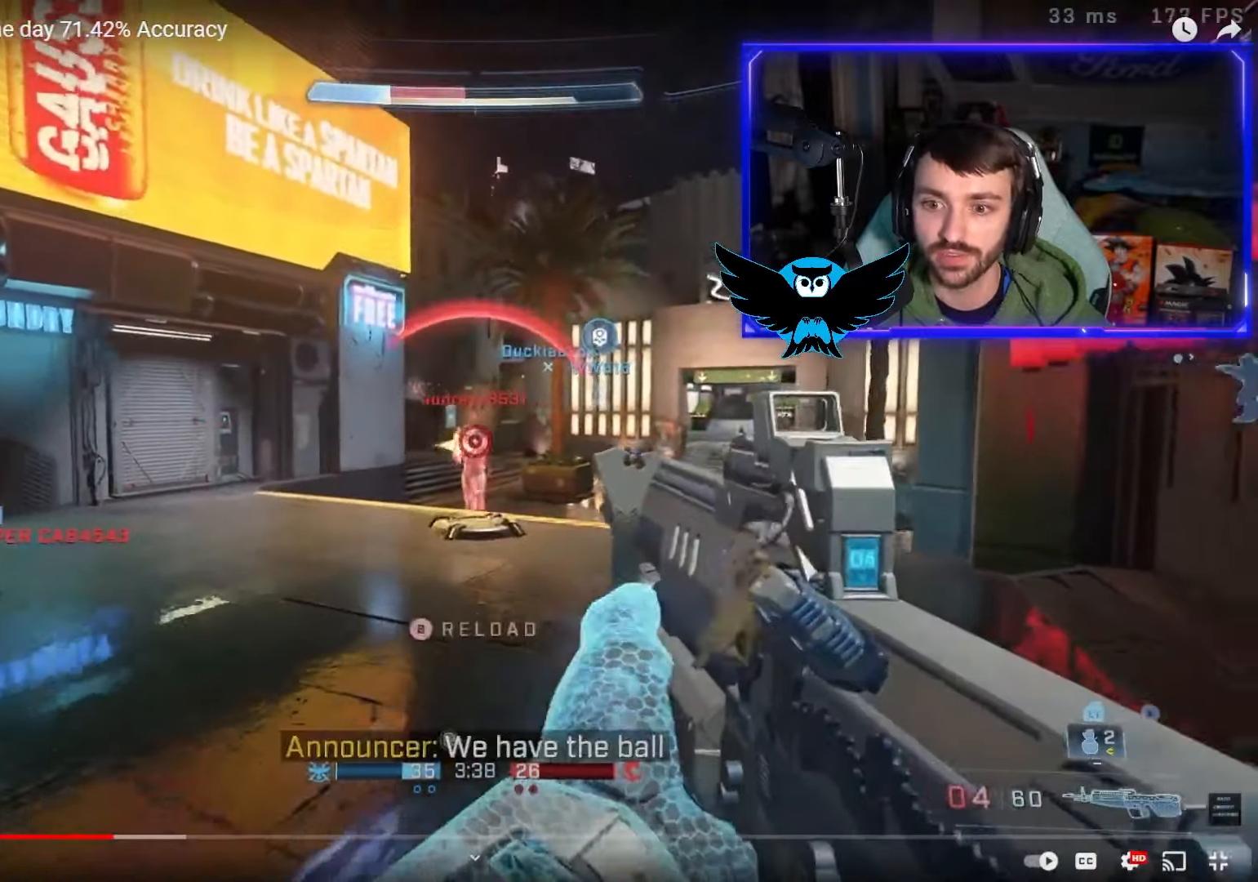
{"buttons": [], "left_stick": "up-right", "right_stick": "up", "events": [[83, "L3", "down"], [83, "left_stick", "left"], [117, "R2", "down"], [183, "left_stick", "center"], [250, "L3", "up"], [250, "R2", "up"], [250, "left_stick", "up-right"], [483, "right_stick", "up"]]}
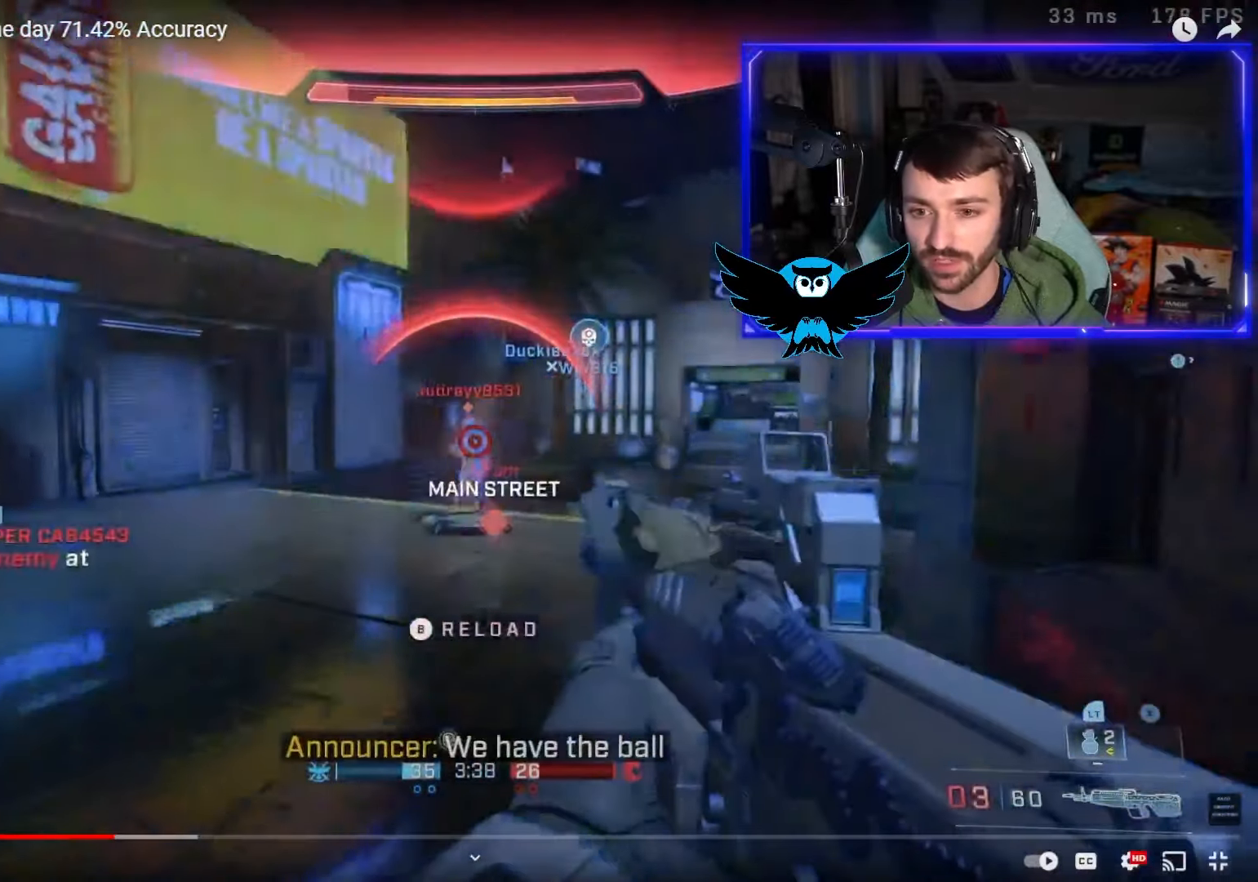
{"buttons": [], "left_stick": "down-right", "right_stick": "center", "events": [[50, "R2", "down"], [83, "right_stick", "left"], [117, "left_stick", "right"], [150, "R2", "up"], [183, "right_stick", "center"], [383, "left_stick", "down-right"]]}
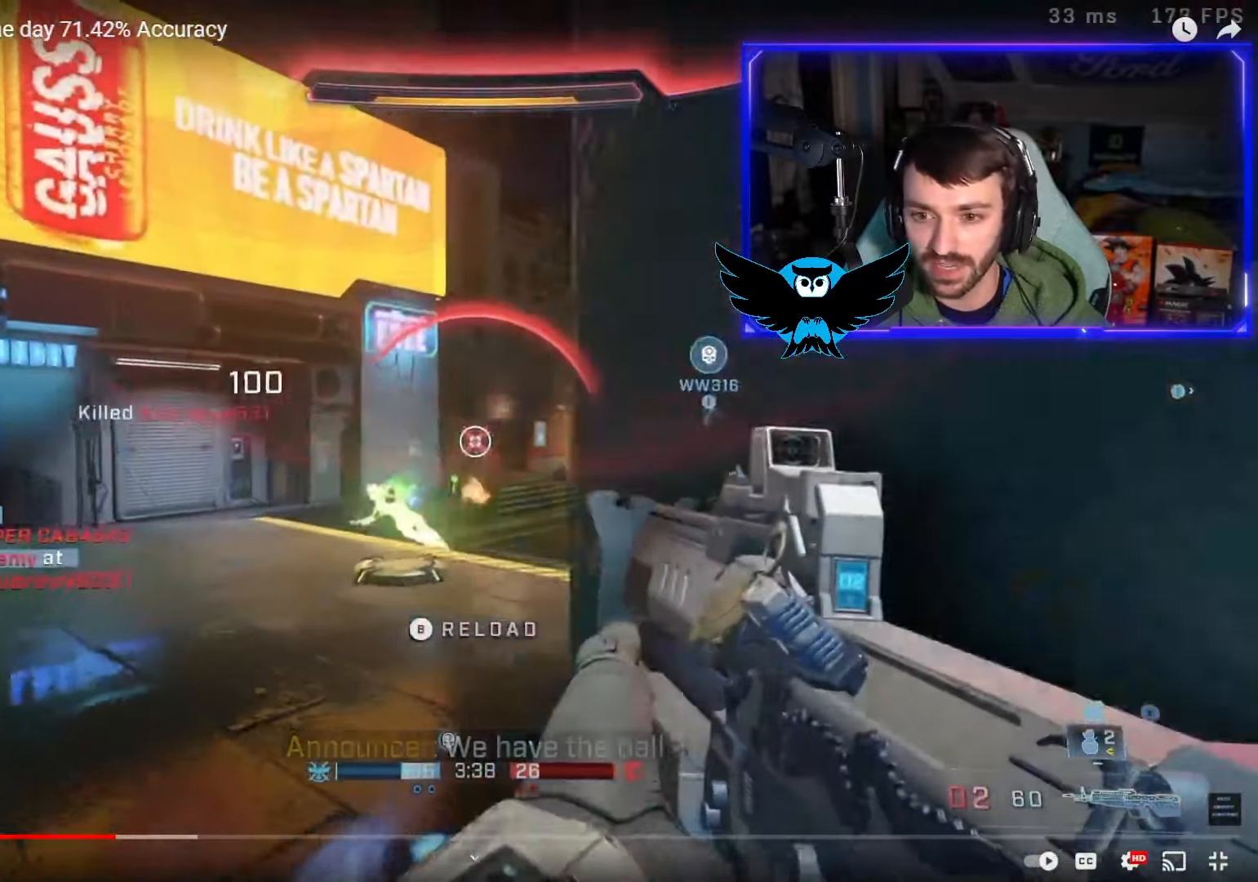
{"buttons": ["A"], "left_stick": "up-right", "right_stick": "right", "events": [[17, "right_stick", "right"], [183, "B", "down"], [250, "left_stick", "up-right"], [283, "B", "up"], [417, "A", "down"]]}
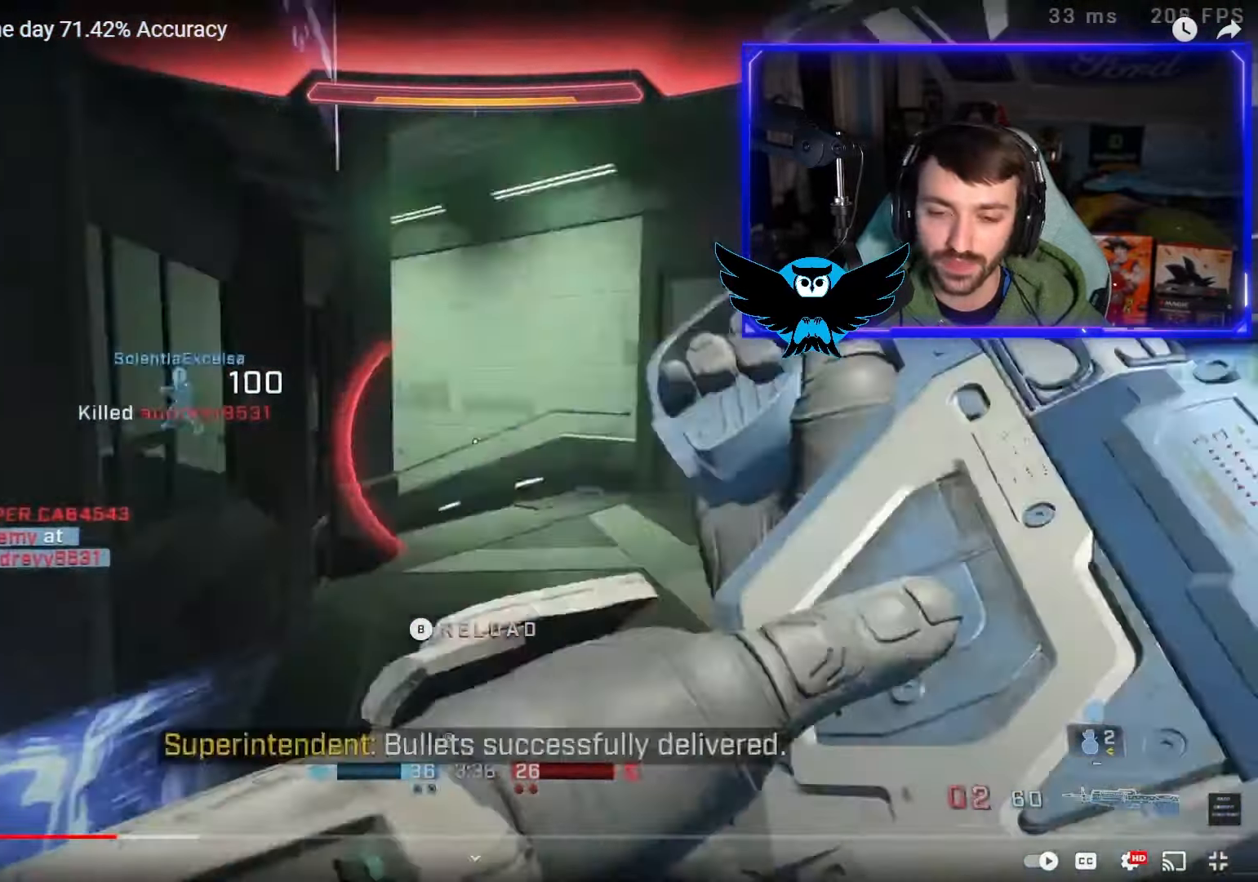
{"buttons": [], "left_stick": "up-right", "right_stick": "left", "events": [[50, "A", "up"], [150, "right_stick", "left"]]}
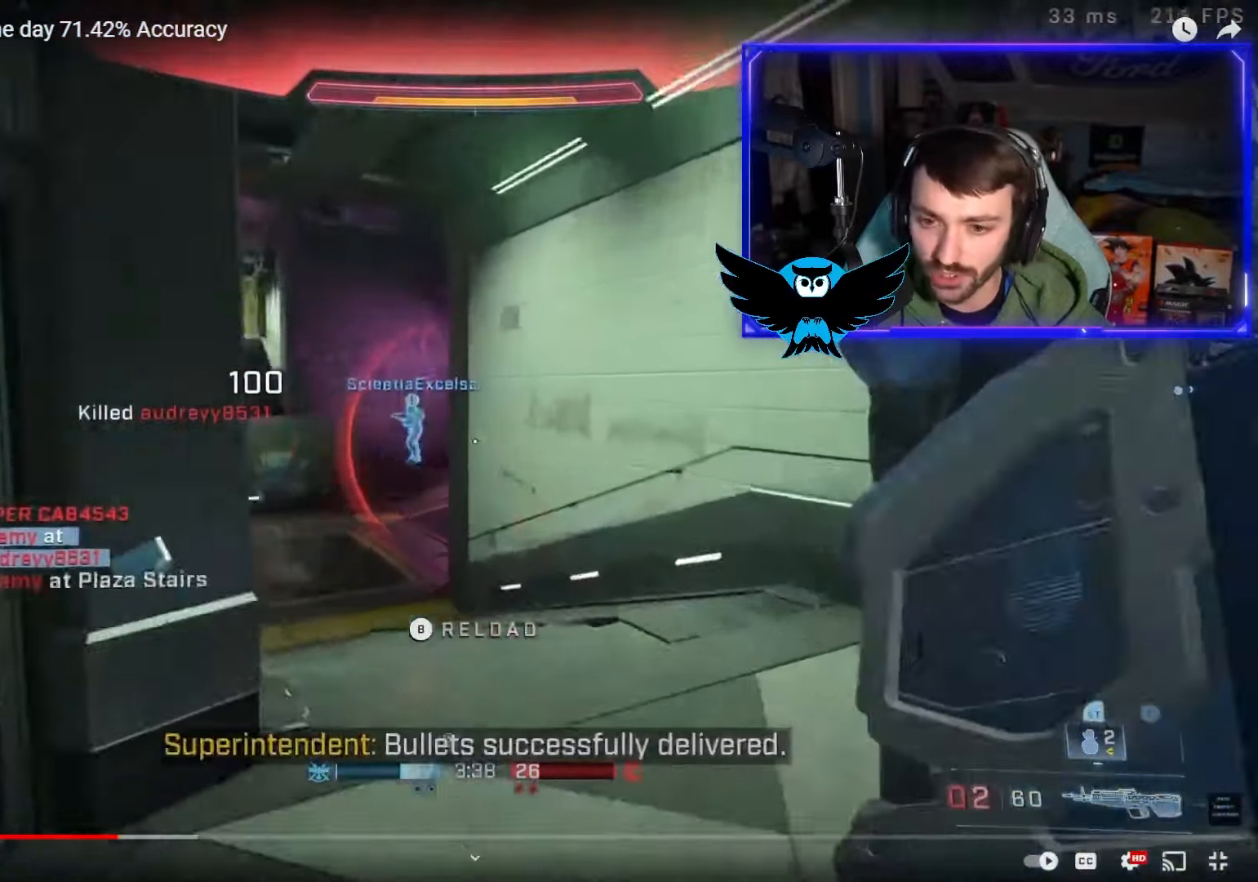
{"buttons": [], "left_stick": "up-right", "right_stick": "left", "events": []}